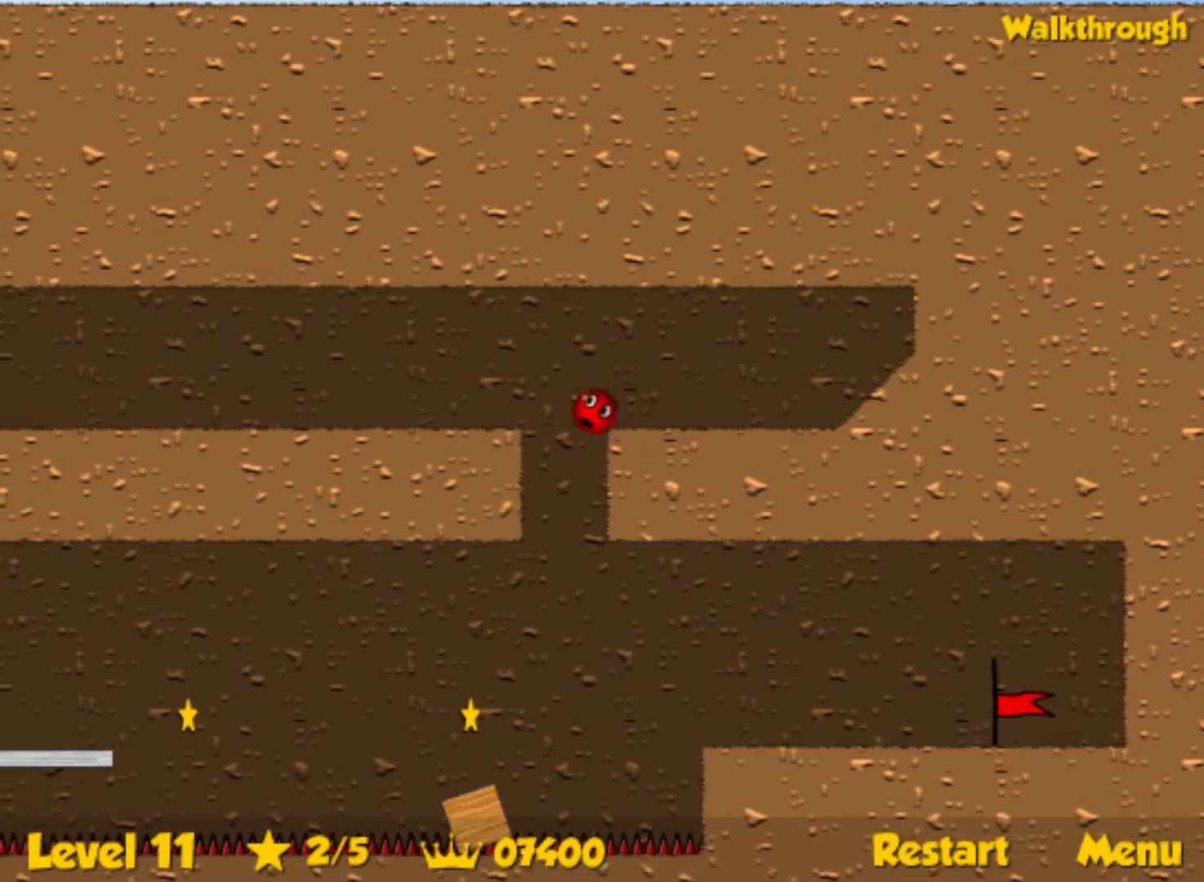
Gameplay with keyboard; each line is a JSON object with the keys held at the frame after it. "events" lists presses ("down") and releases ("up") of "down", "left", "p", "r", "right" and "up" between this image and that frame as [ms after this image, input, new state], when the widget could be followed in between. No other keys are recorded. Mouse input is not recorded.
{"keys": [], "events": []}
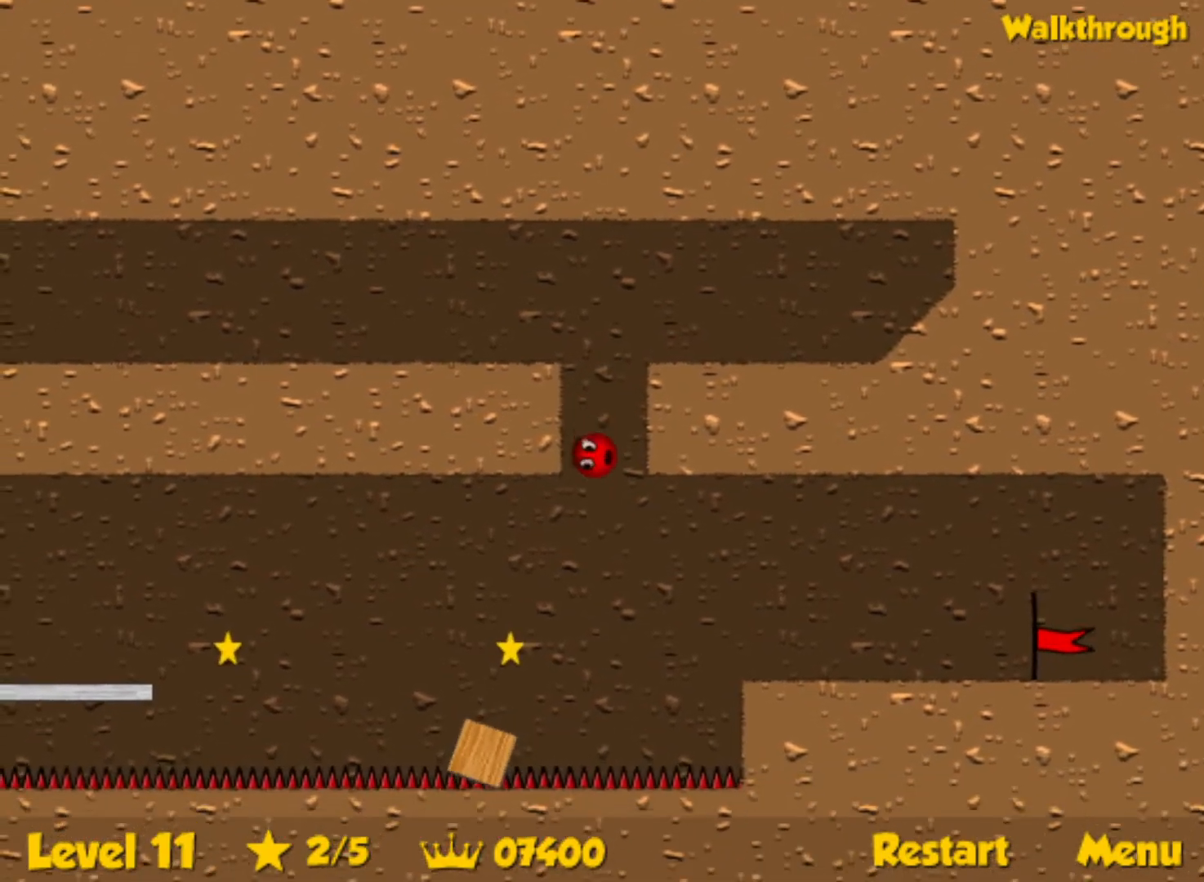
{"keys": ["left", "up"], "events": [[17, "left", "down"], [34, "up", "down"]]}
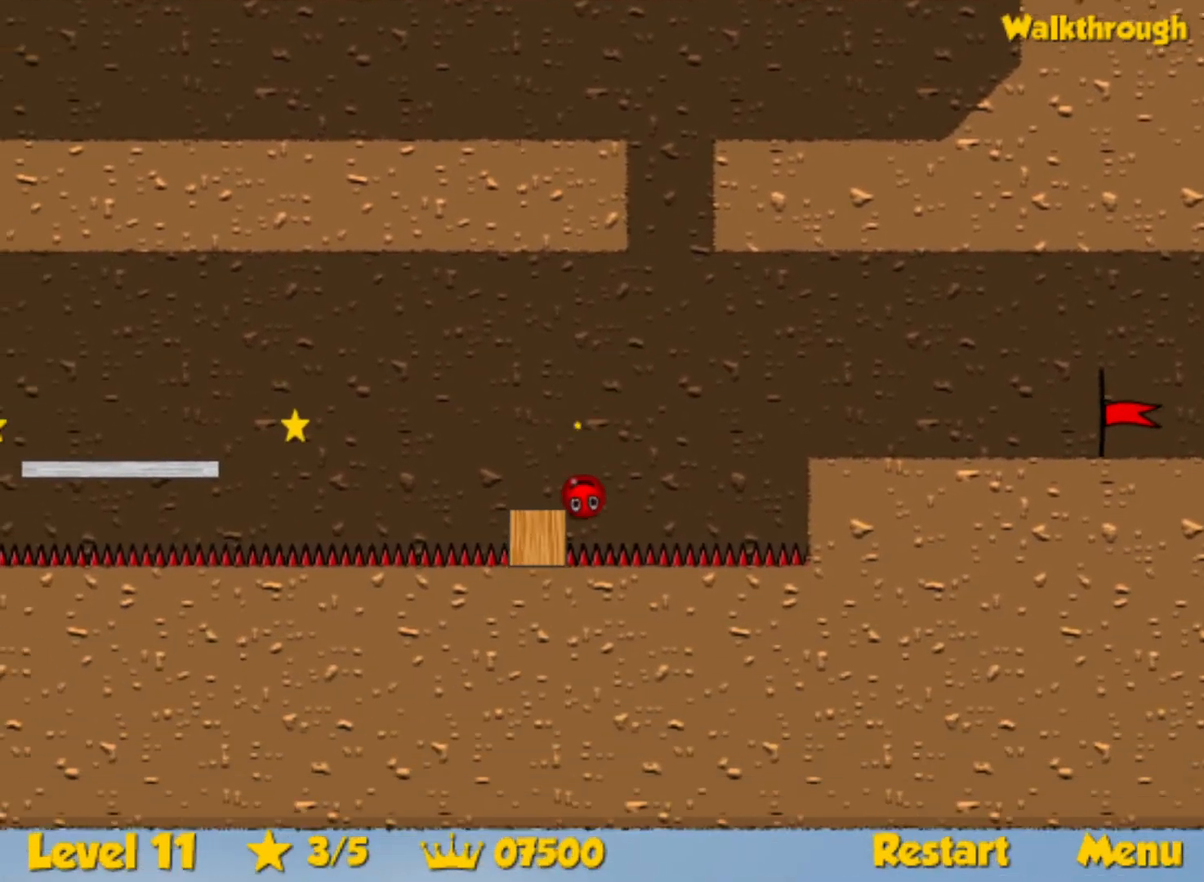
{"keys": ["left", "up"], "events": [[67, "left", "up"], [134, "up", "up"], [250, "left", "down"], [434, "up", "down"]]}
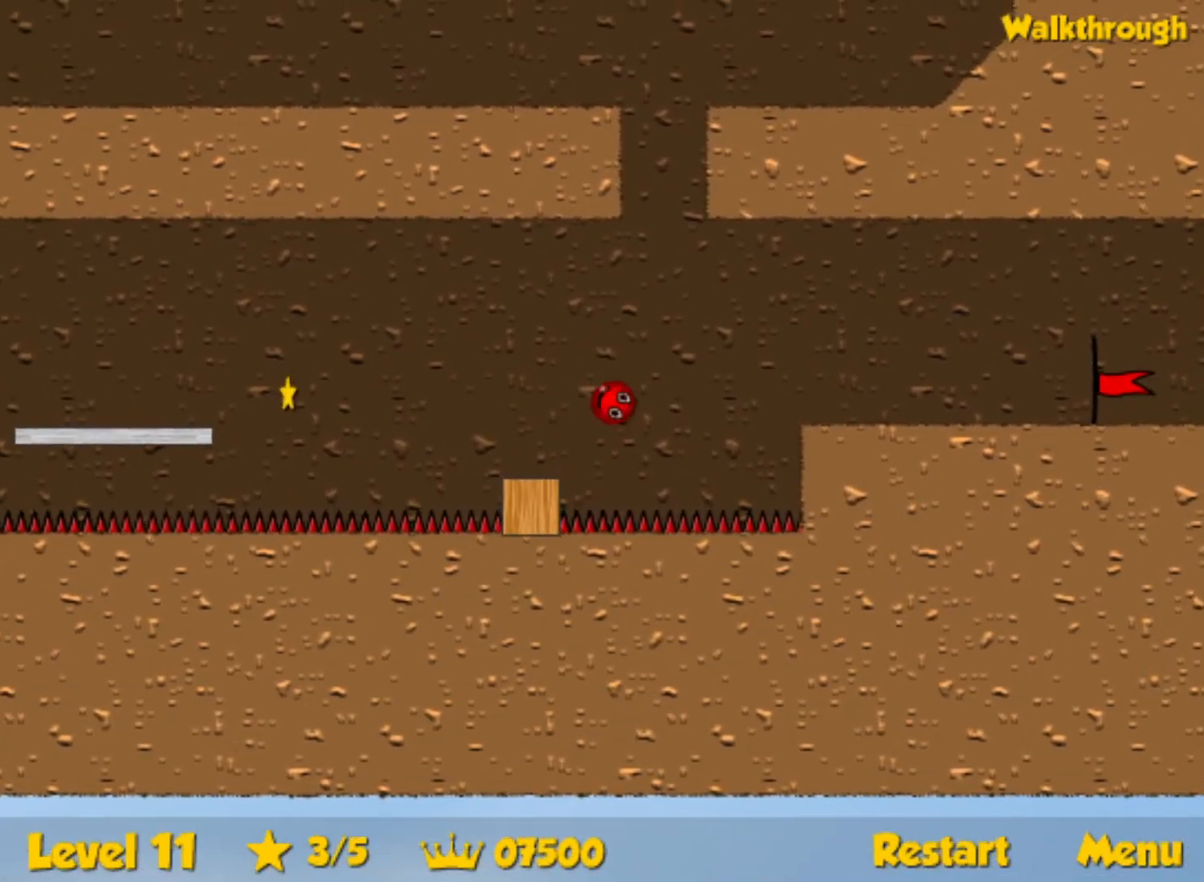
{"keys": [], "events": [[434, "up", "up"], [467, "left", "up"]]}
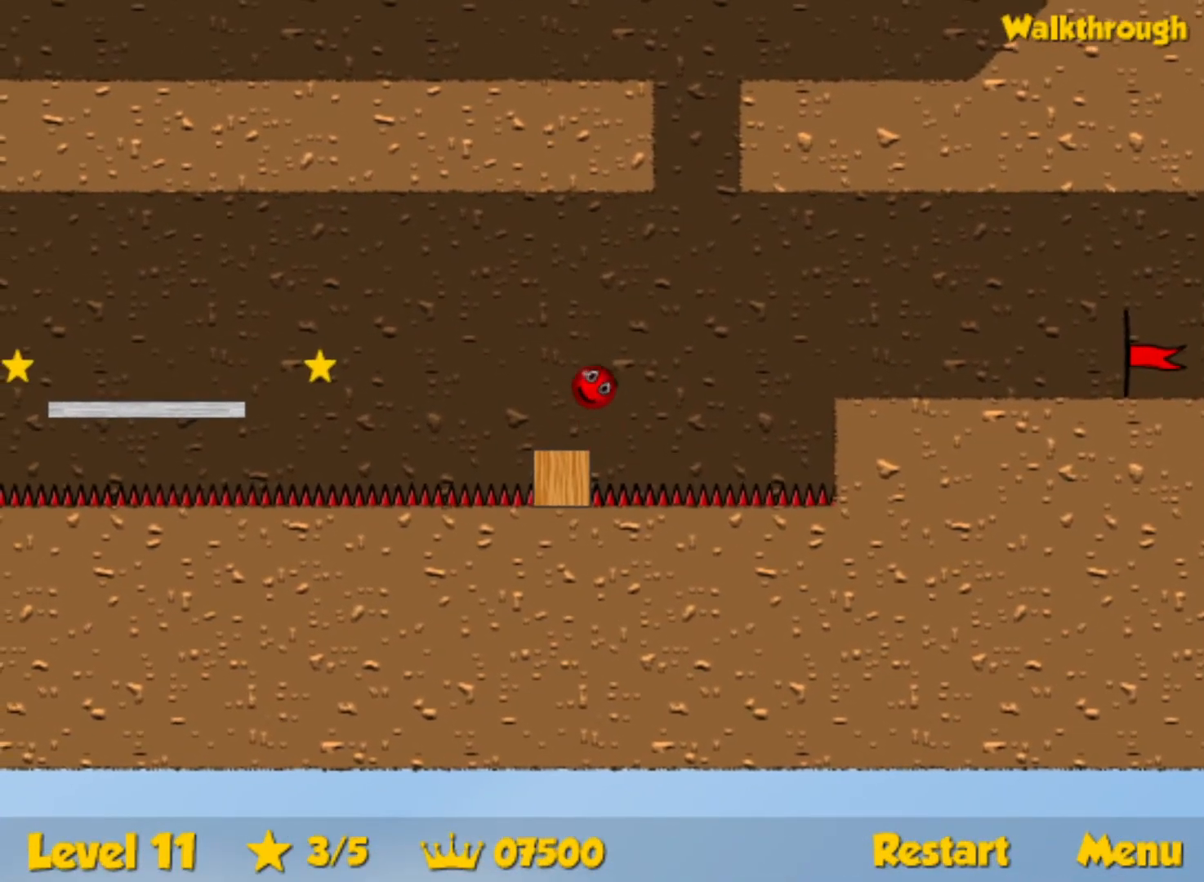
{"keys": [], "events": [[117, "right", "down"], [200, "right", "up"]]}
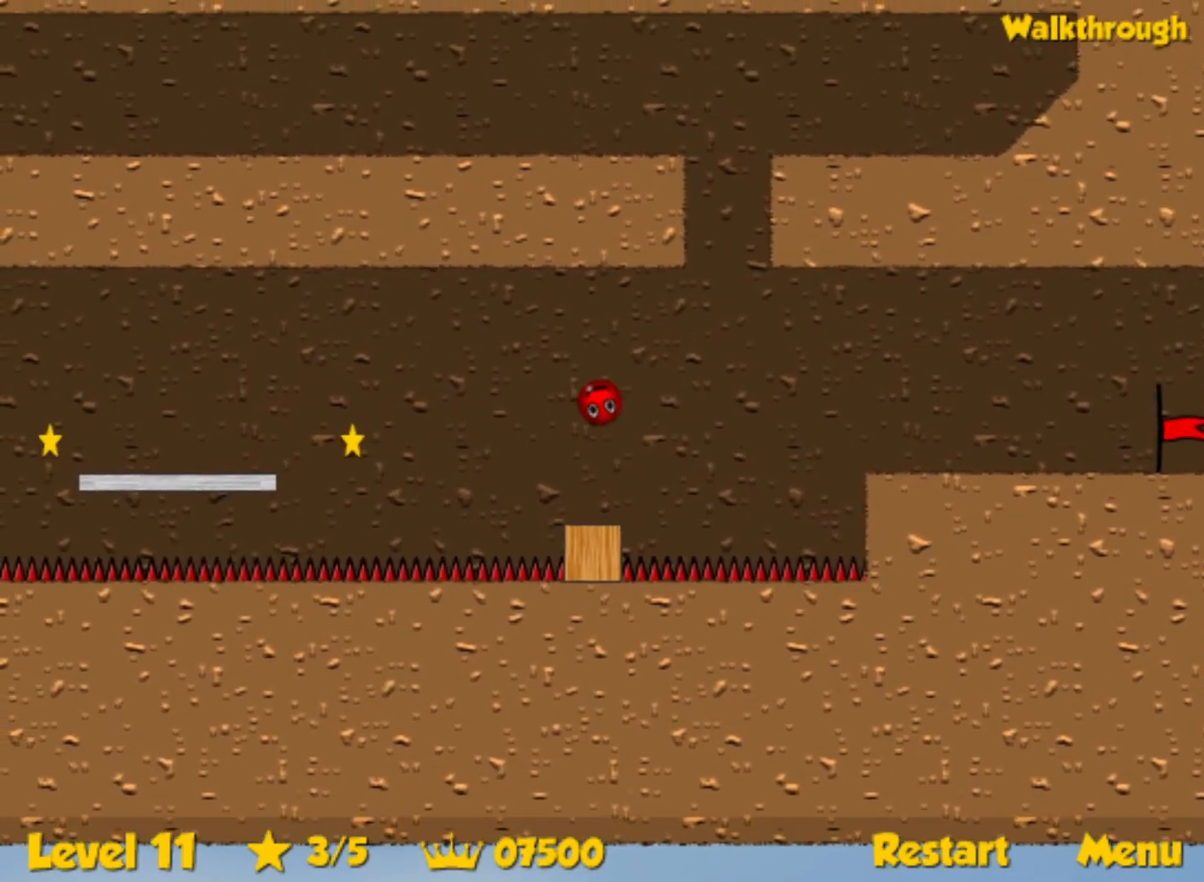
{"keys": [], "events": [[200, "right", "down"], [267, "right", "up"], [400, "right", "down"], [484, "right", "up"]]}
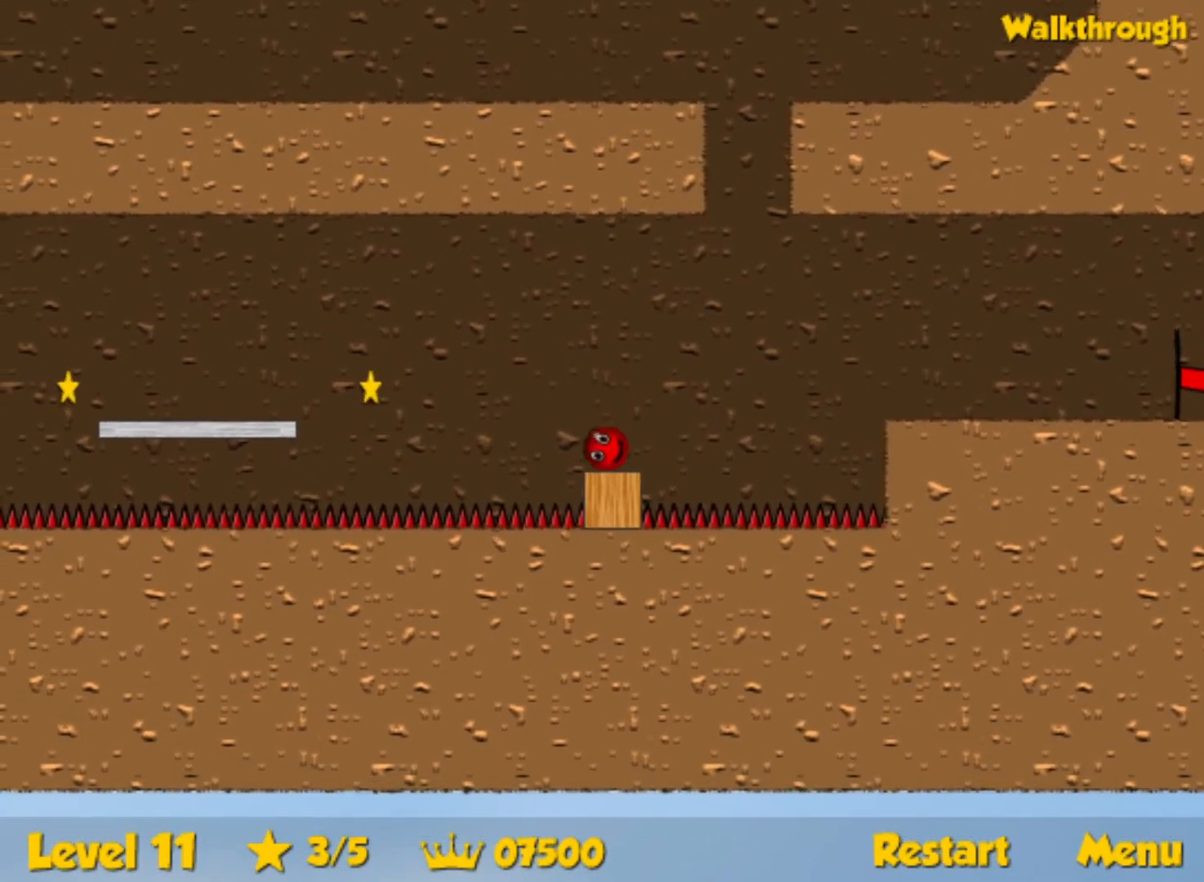
{"keys": ["left"], "events": [[334, "left", "down"]]}
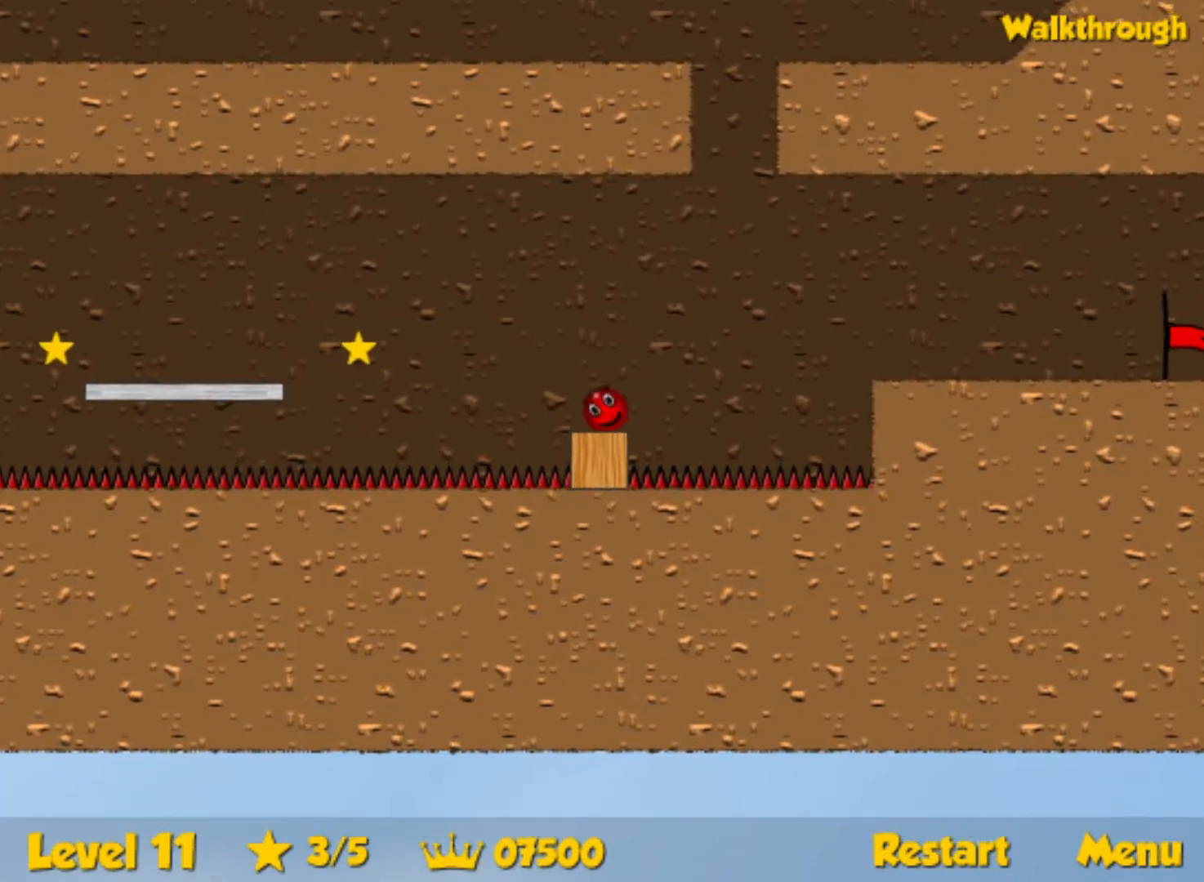
{"keys": ["left", "up"], "events": [[200, "up", "down"]]}
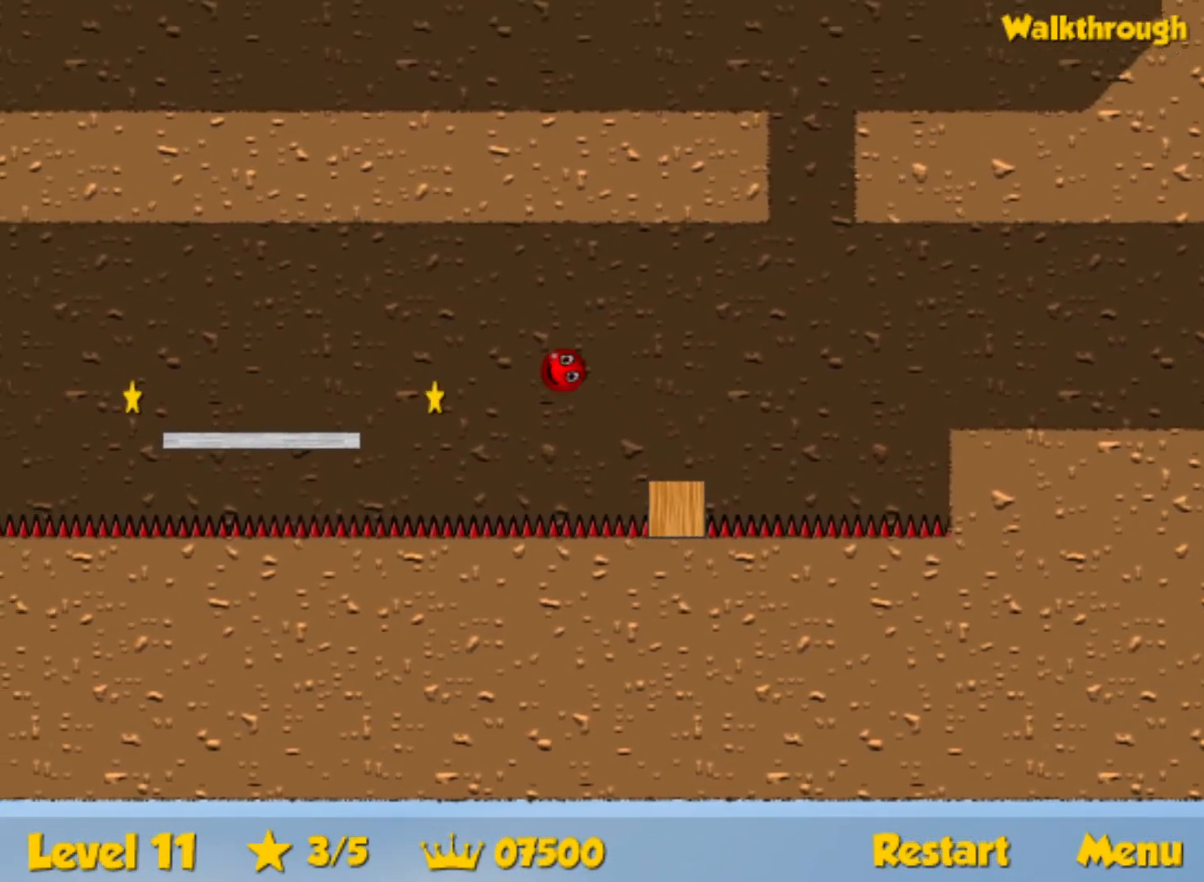
{"keys": ["left"], "events": [[117, "up", "up"]]}
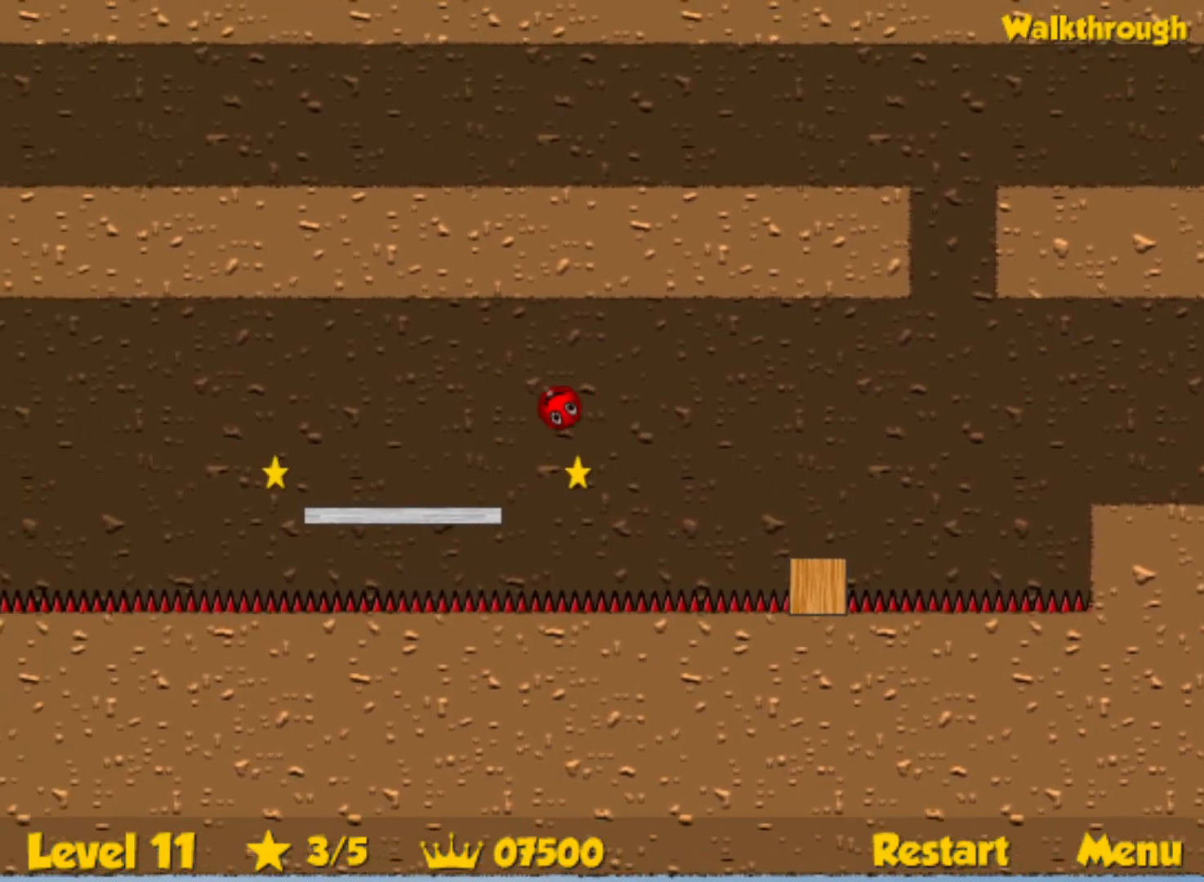
{"keys": ["right"], "events": [[417, "left", "up"], [450, "right", "down"]]}
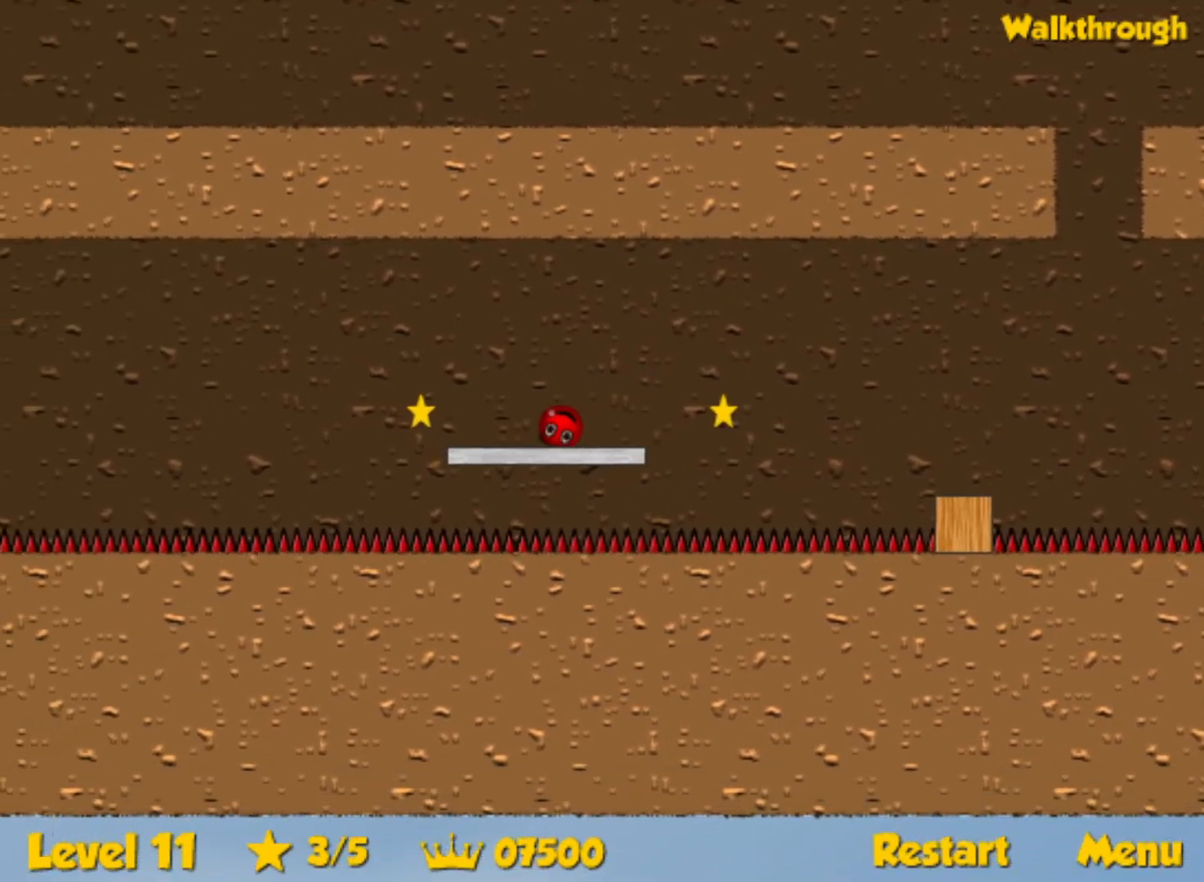
{"keys": ["right", "up"], "events": [[34, "right", "up"], [450, "up", "down"], [484, "right", "down"]]}
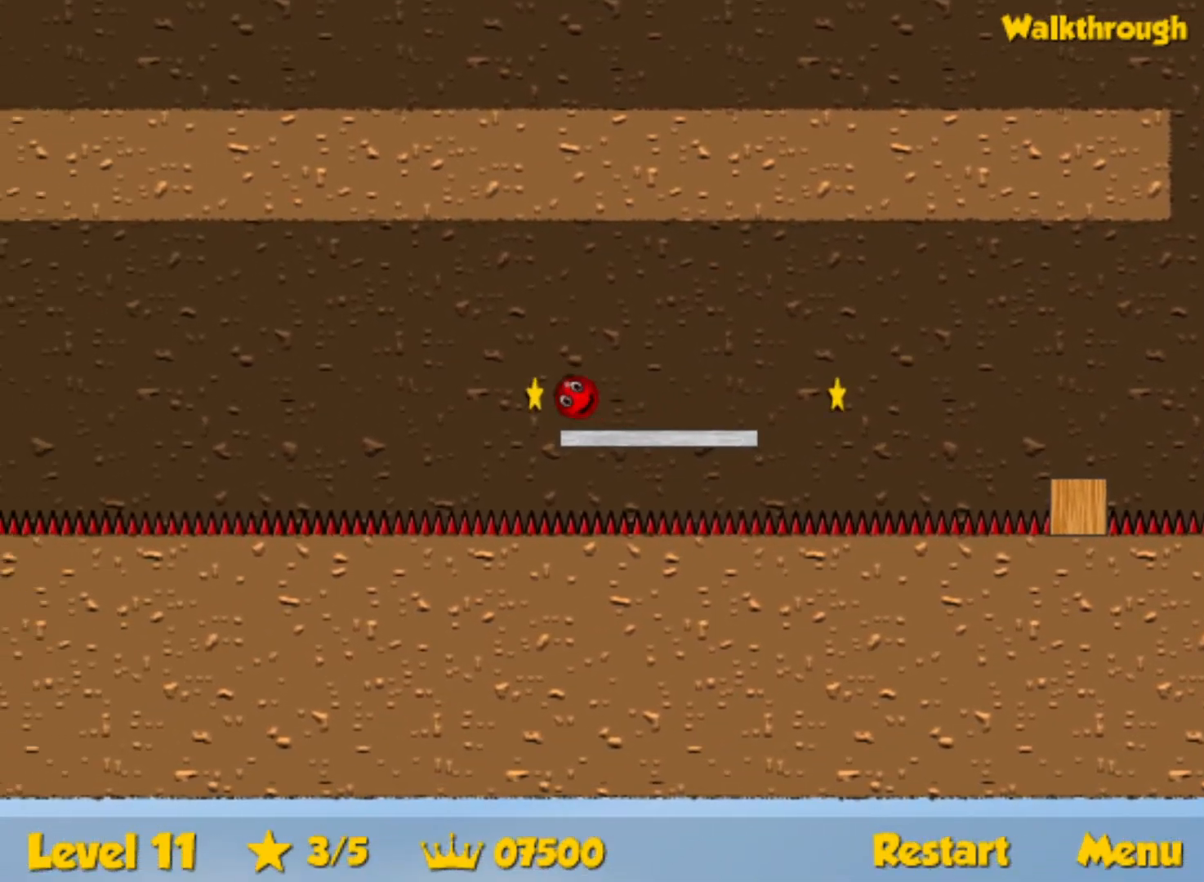
{"keys": [], "events": [[50, "up", "up"], [267, "right", "up"]]}
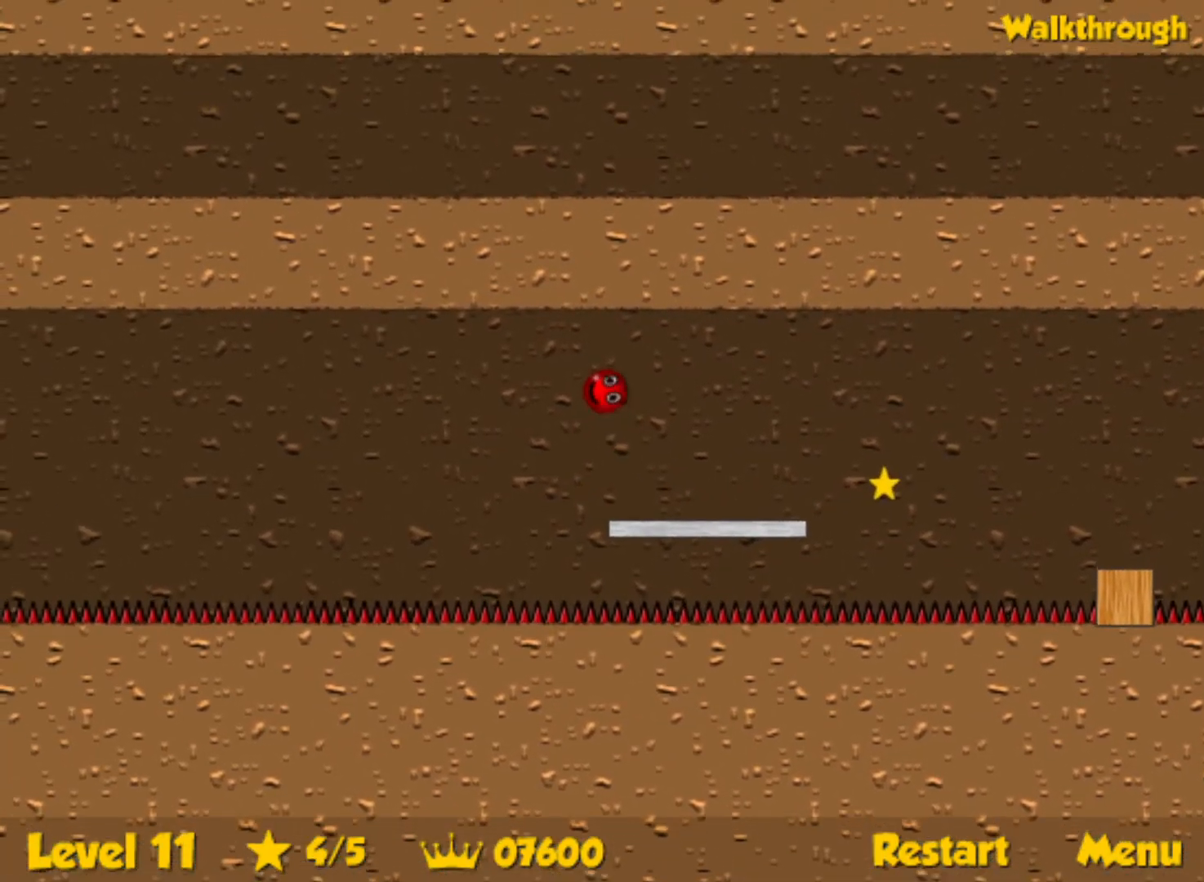
{"keys": ["right"], "events": [[117, "right", "down"]]}
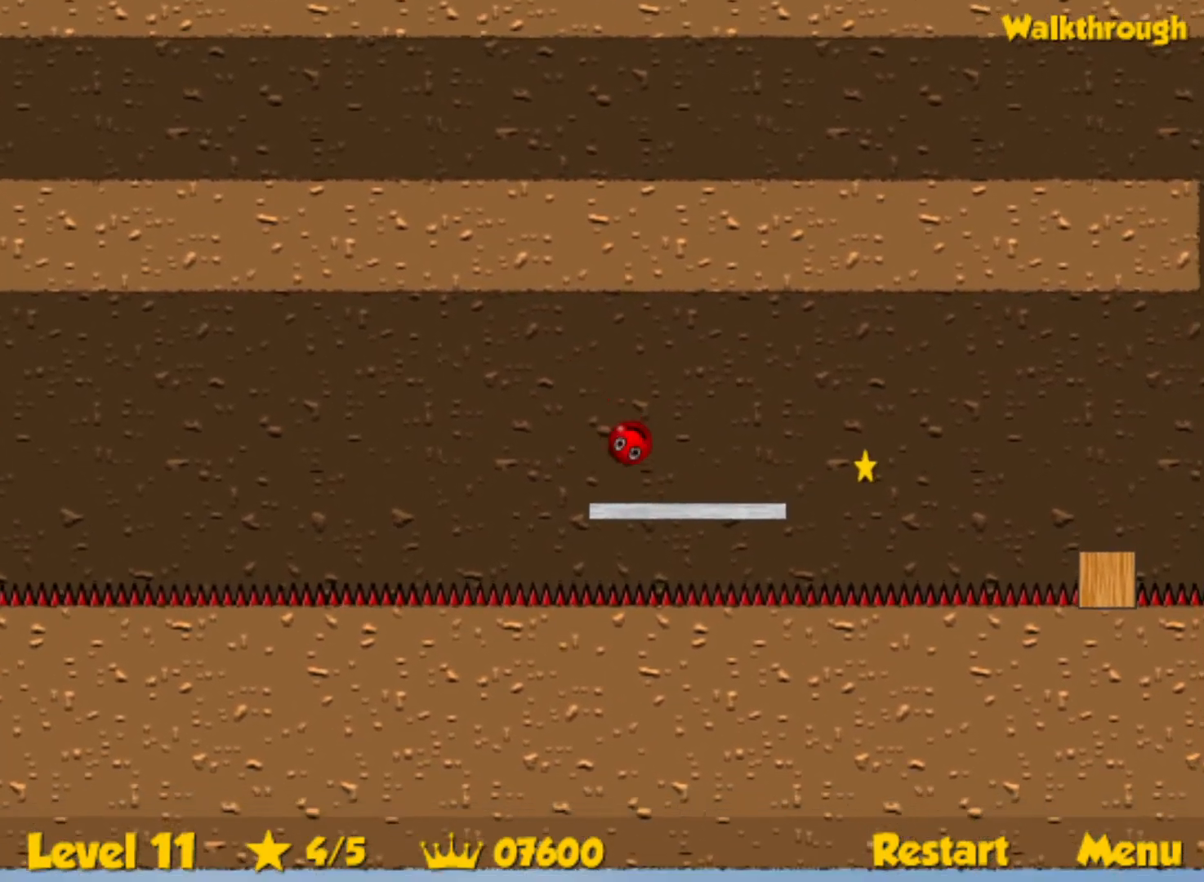
{"keys": ["right"], "events": []}
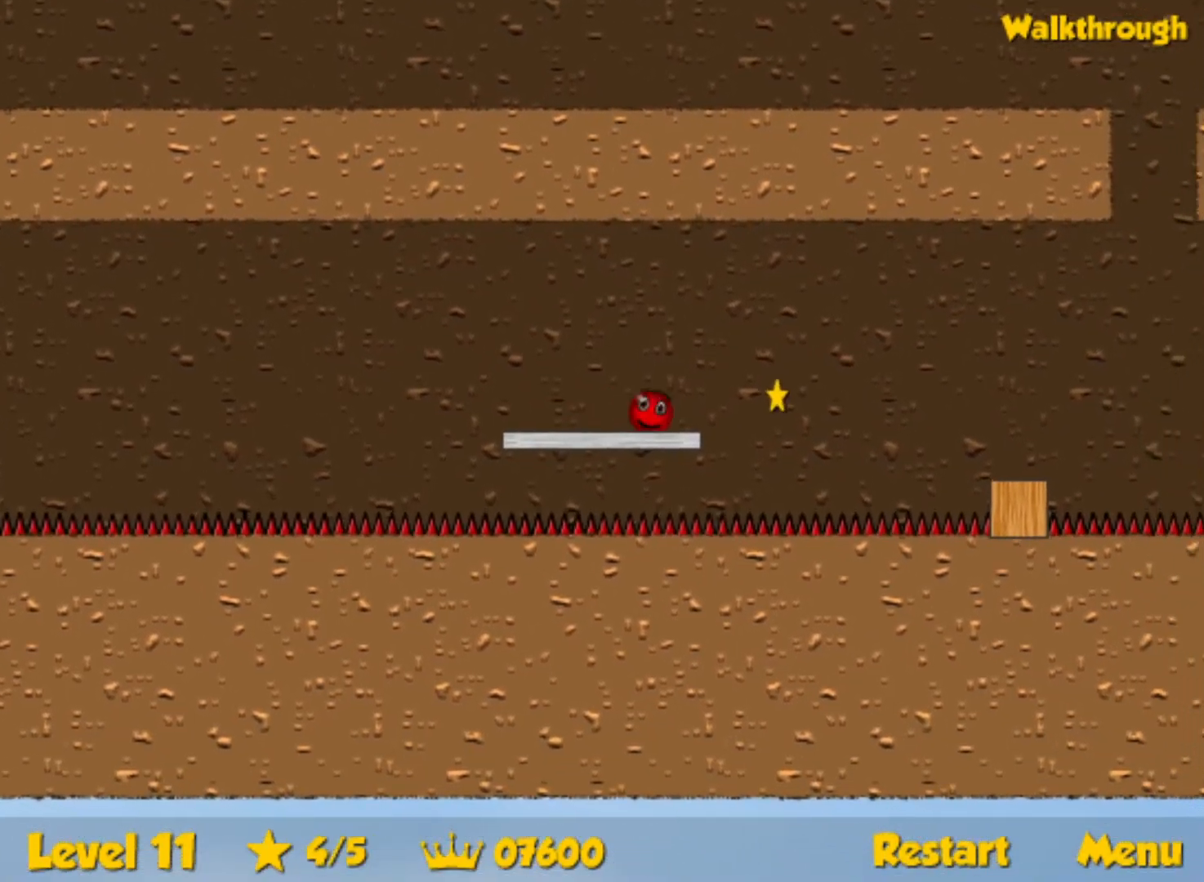
{"keys": ["right", "up"], "events": [[100, "up", "down"]]}
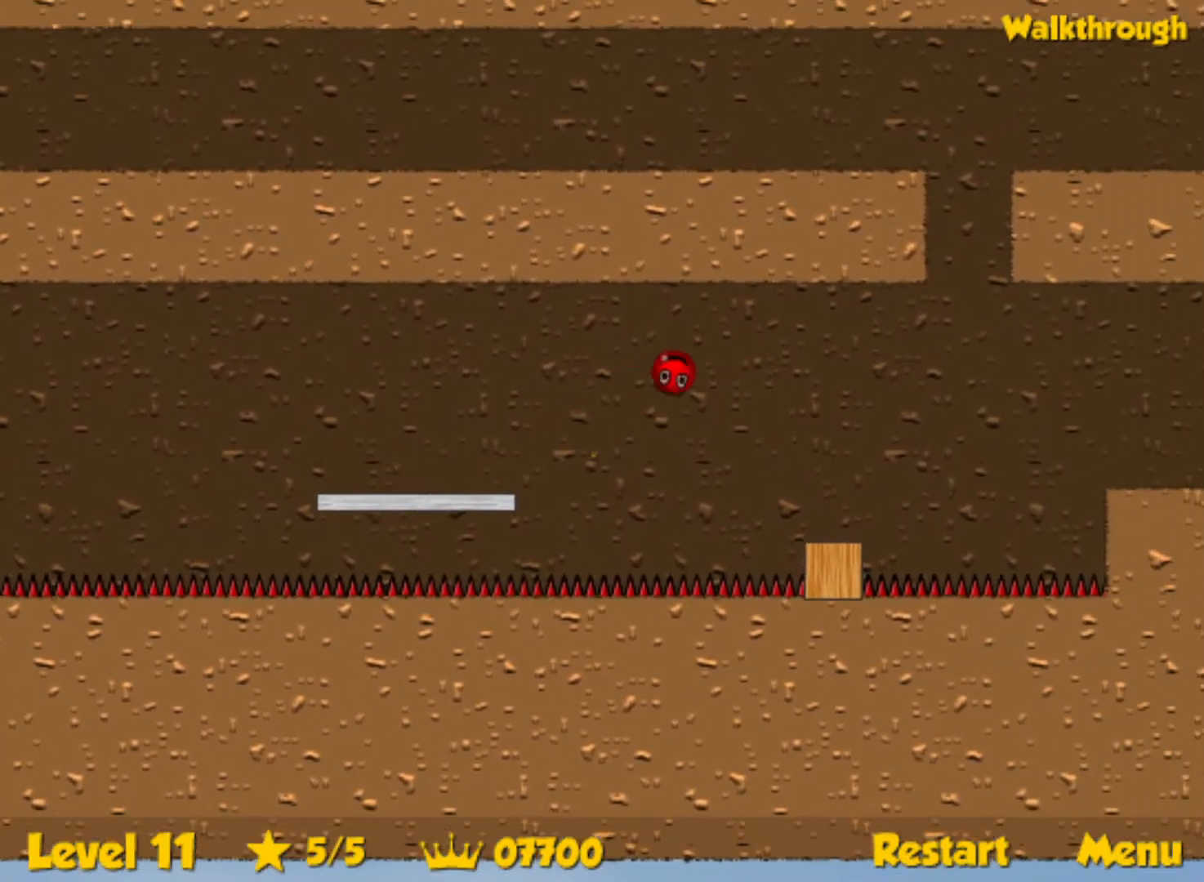
{"keys": ["right", "up"], "events": []}
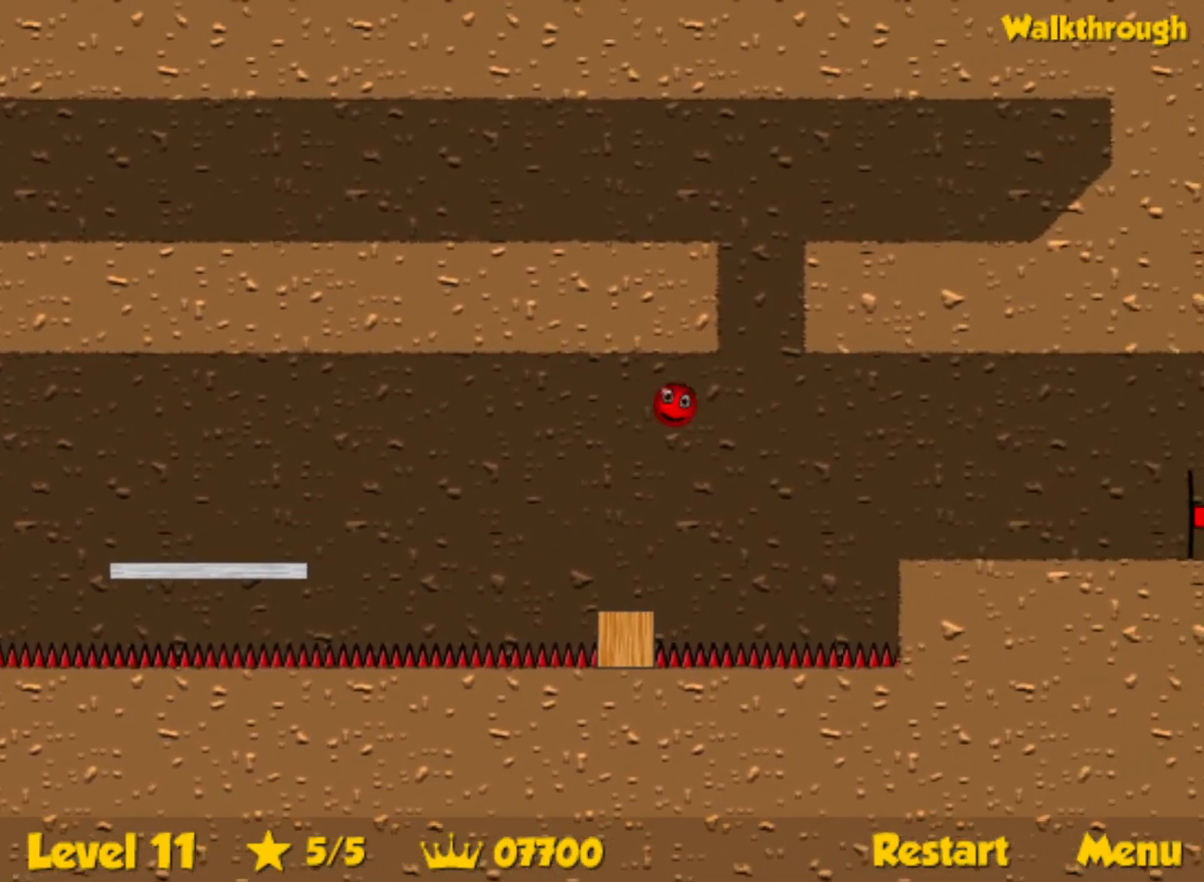
{"keys": ["right"], "events": [[350, "up", "up"]]}
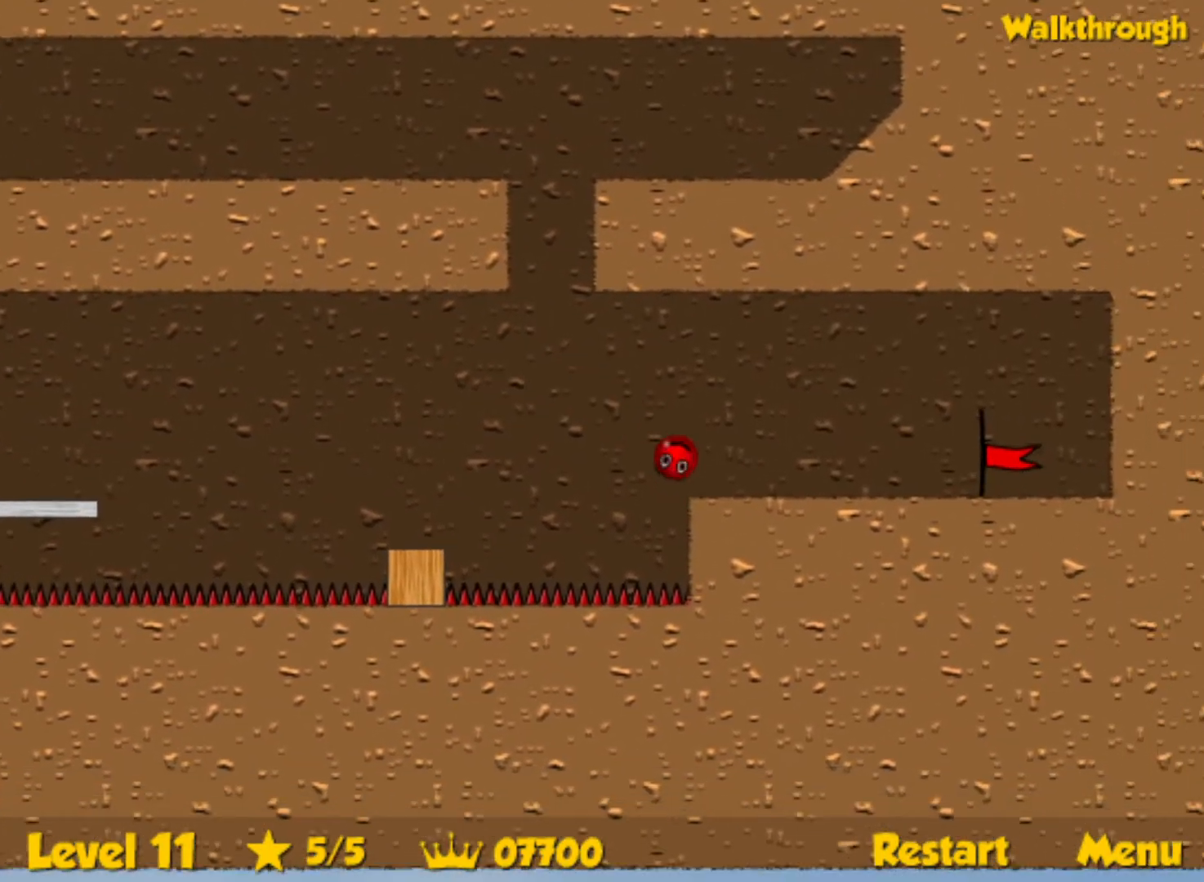
{"keys": ["right"], "events": []}
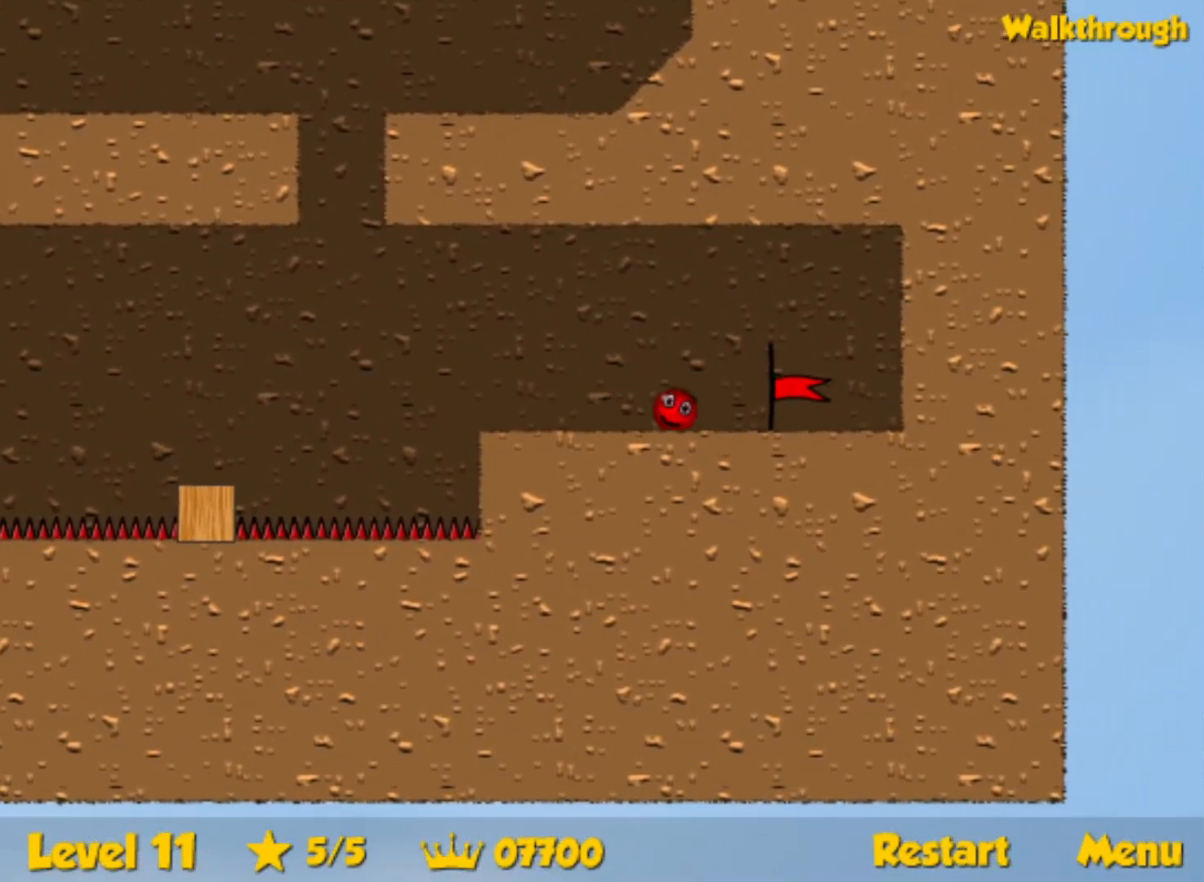
{"keys": ["right"], "events": []}
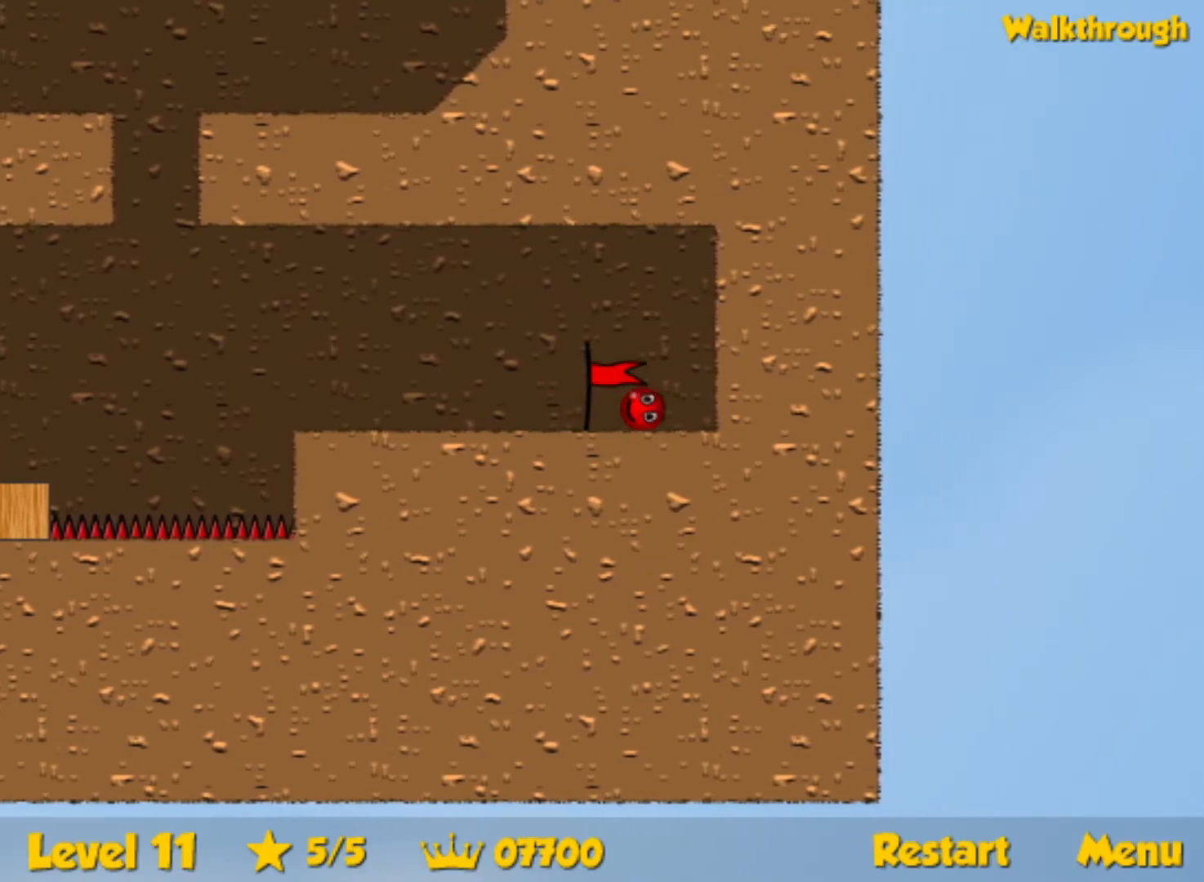
{"keys": ["right"], "events": [[34, "right", "up"], [84, "right", "down"], [100, "right", "up"], [234, "right", "down"]]}
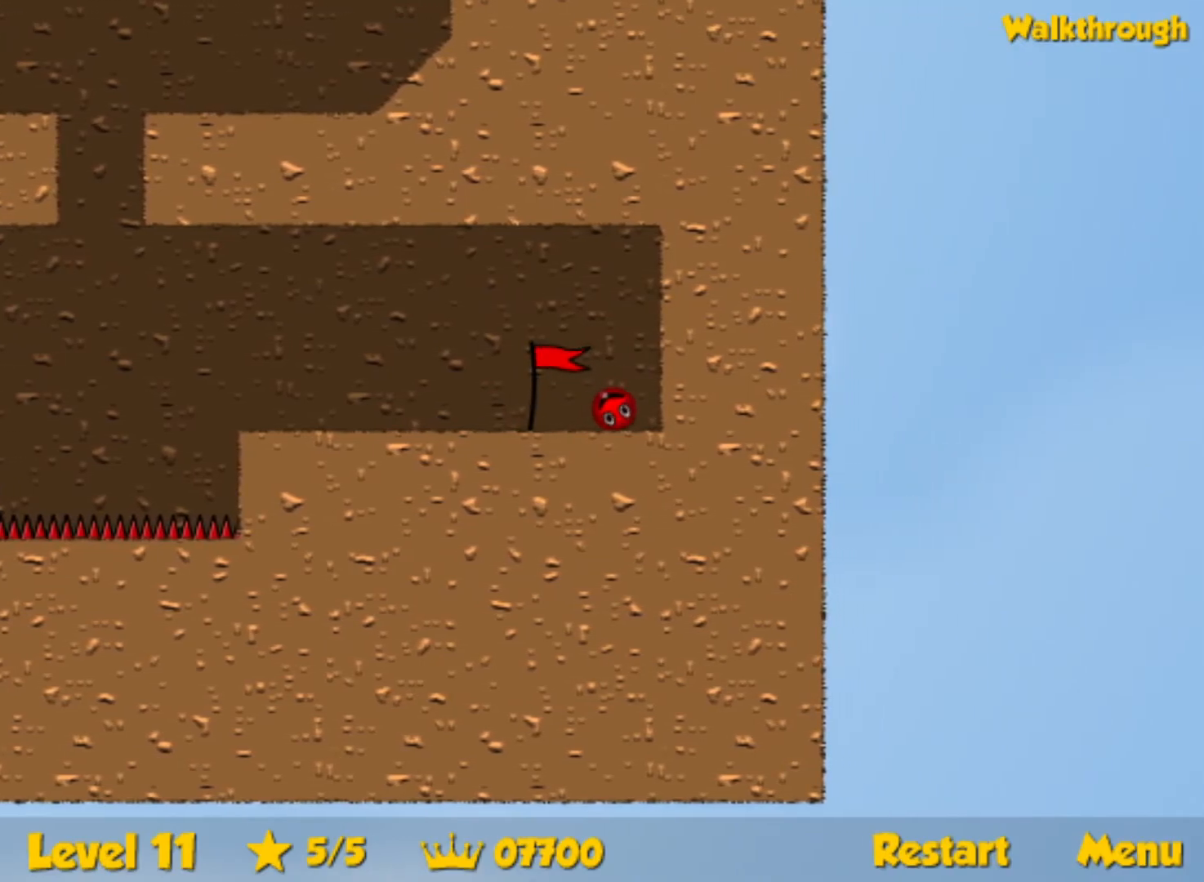
{"keys": ["right"], "events": []}
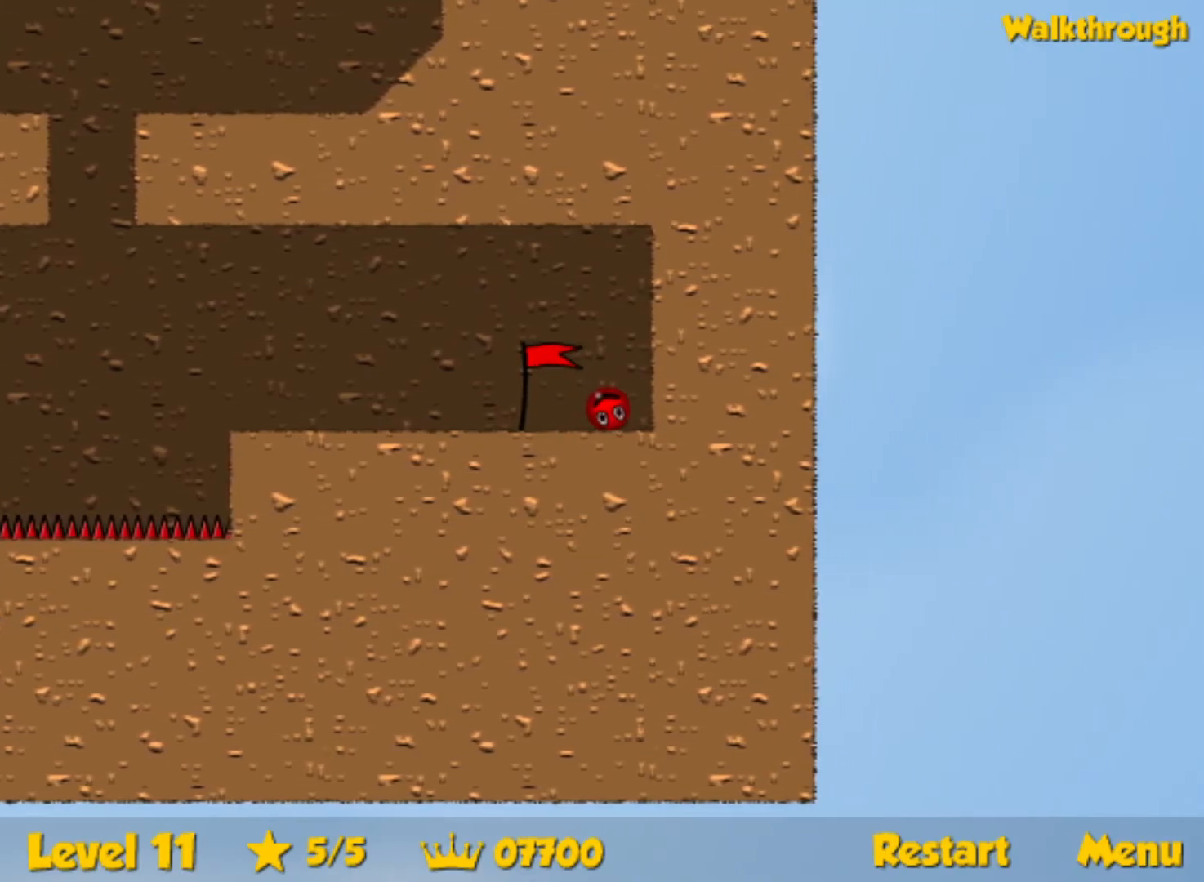
{"keys": ["right"], "events": []}
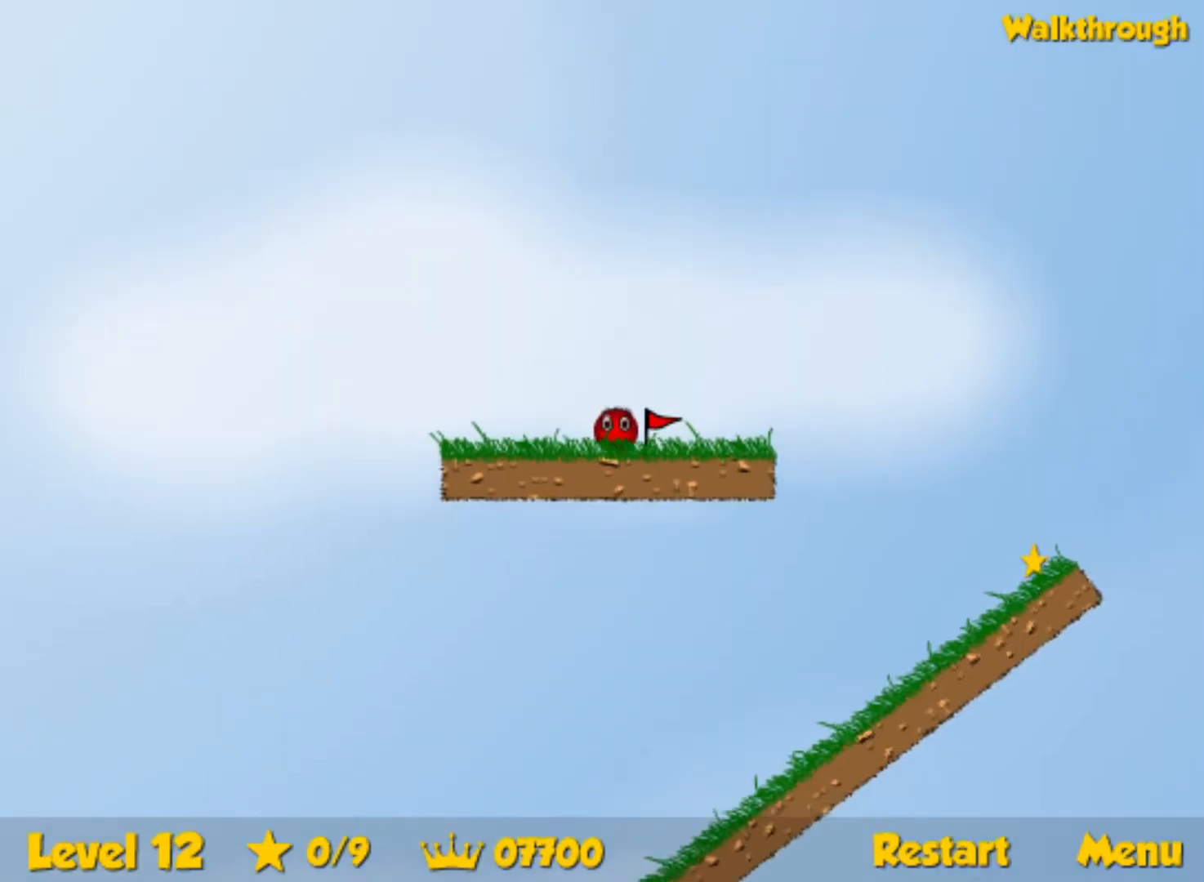
{"keys": ["right"], "events": []}
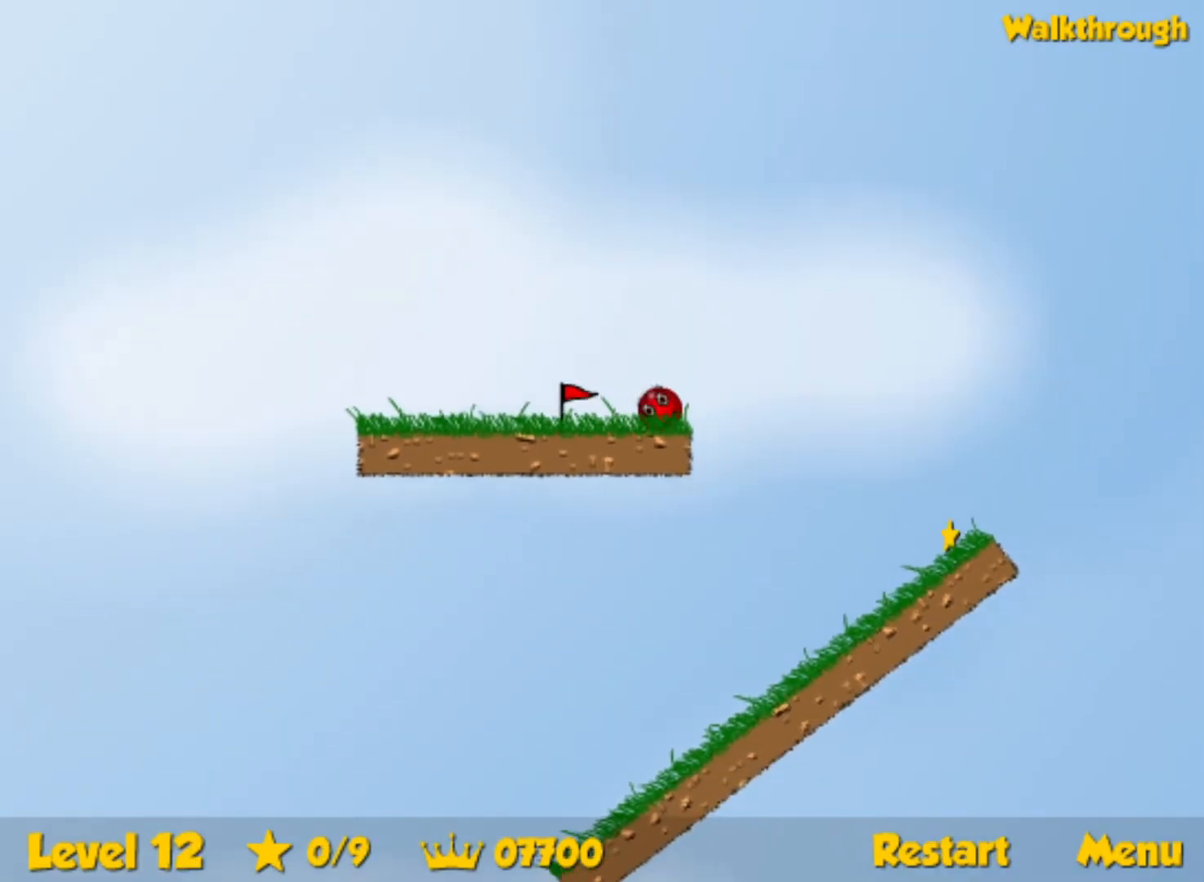
{"keys": ["down", "left"], "events": [[417, "right", "up"], [434, "left", "down"], [500, "down", "down"]]}
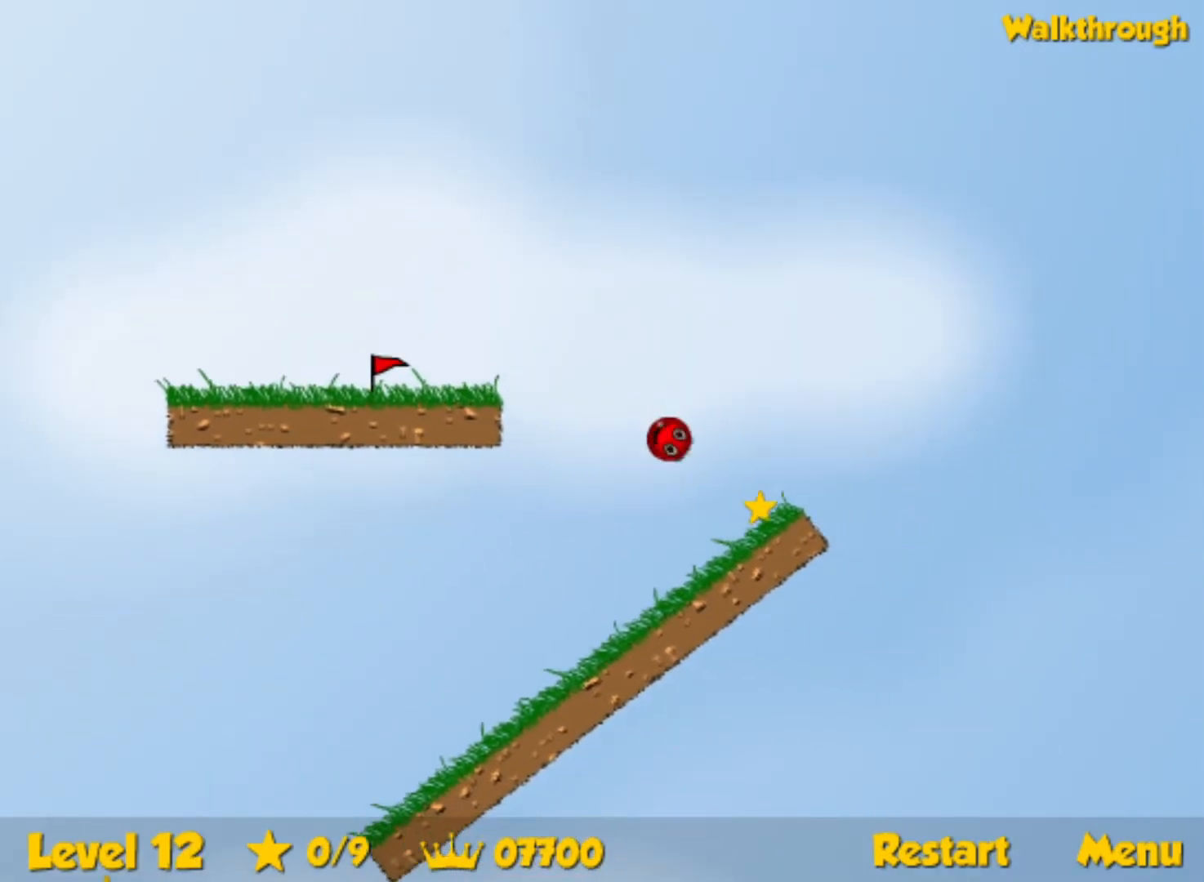
{"keys": ["left"], "events": [[350, "down", "up"]]}
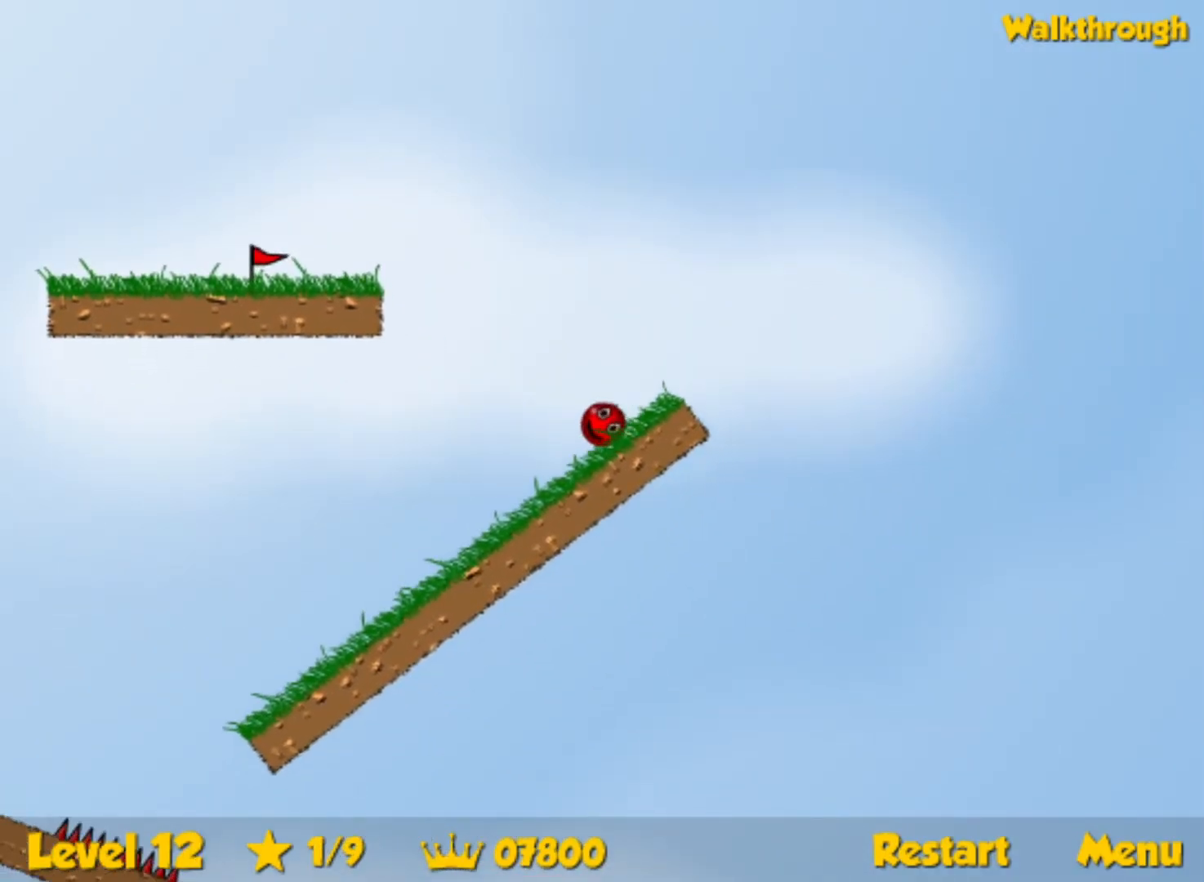
{"keys": ["left"], "events": []}
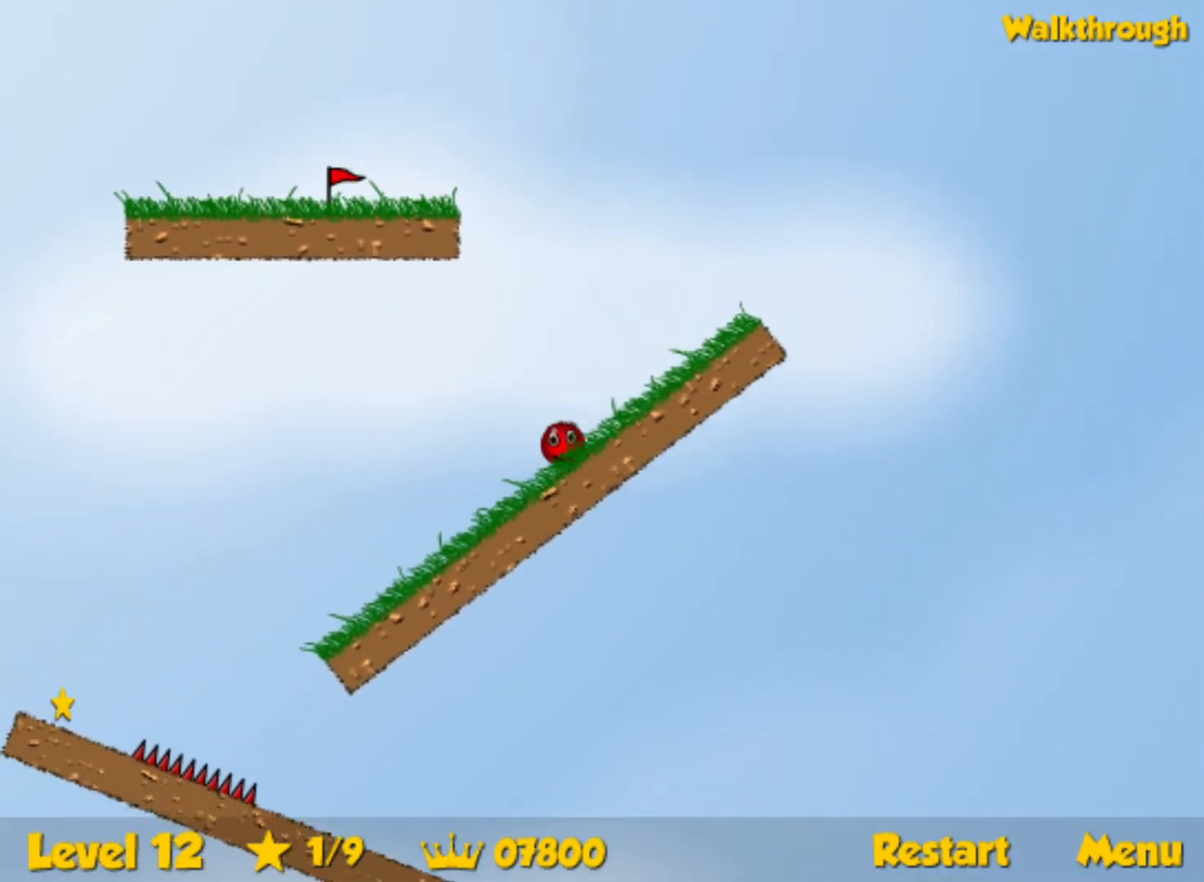
{"keys": ["left"], "events": [[350, "up", "down"], [400, "up", "up"]]}
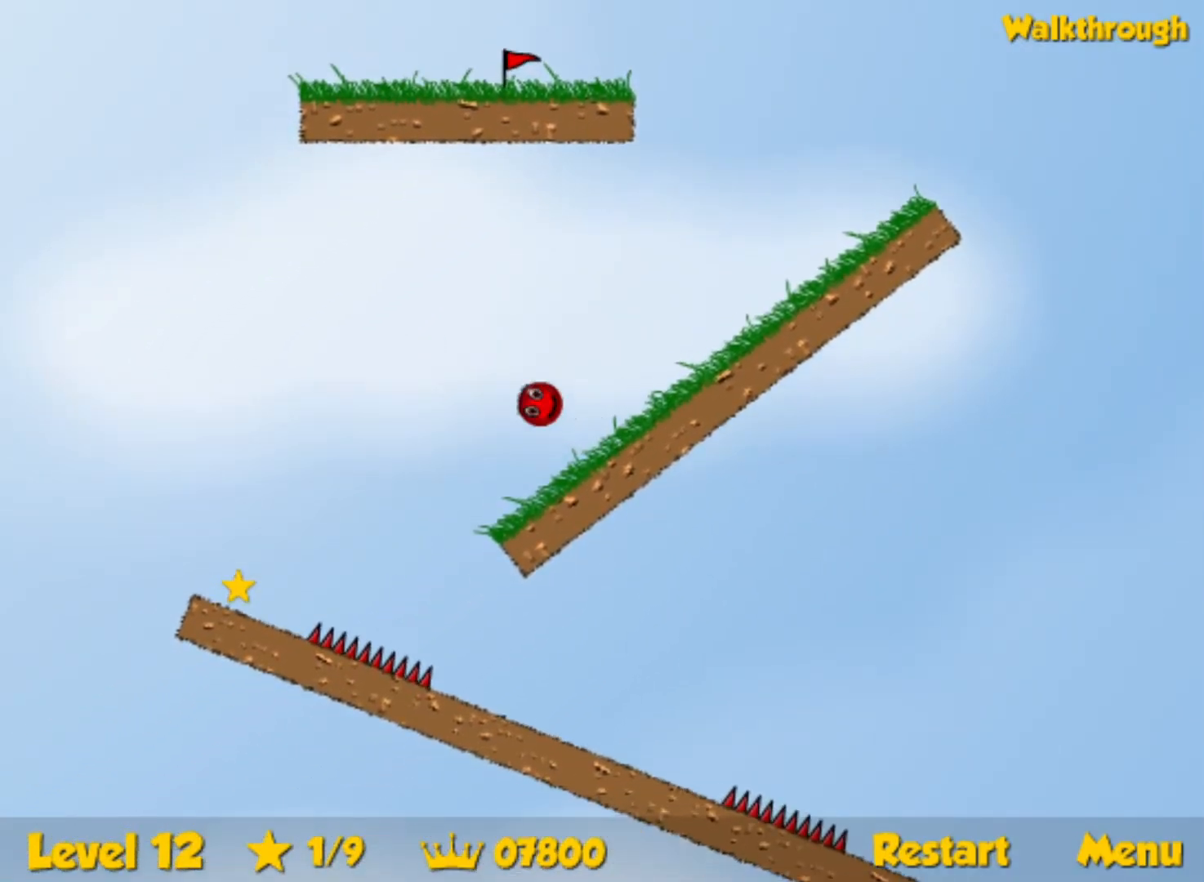
{"keys": ["right"], "events": [[300, "left", "up"], [317, "right", "down"]]}
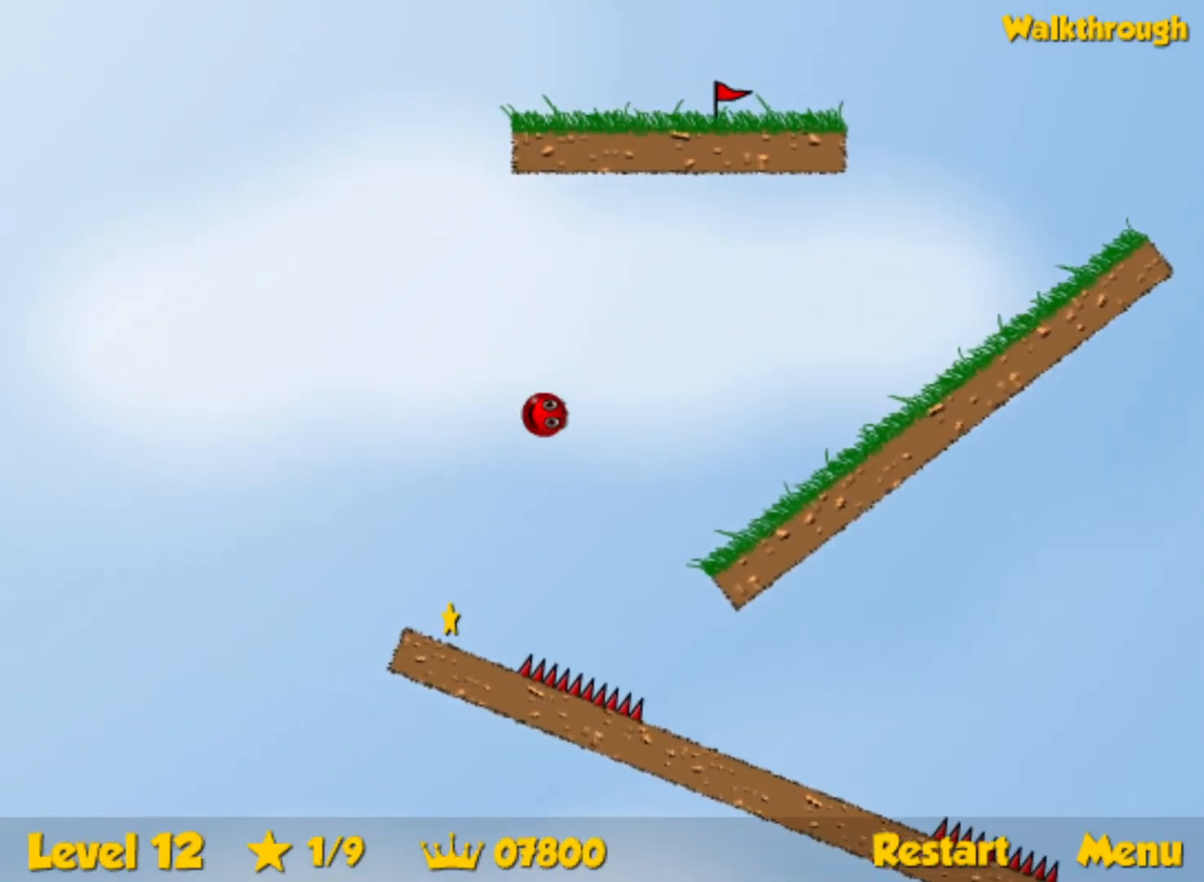
{"keys": ["right", "up"], "events": [[17, "up", "down"]]}
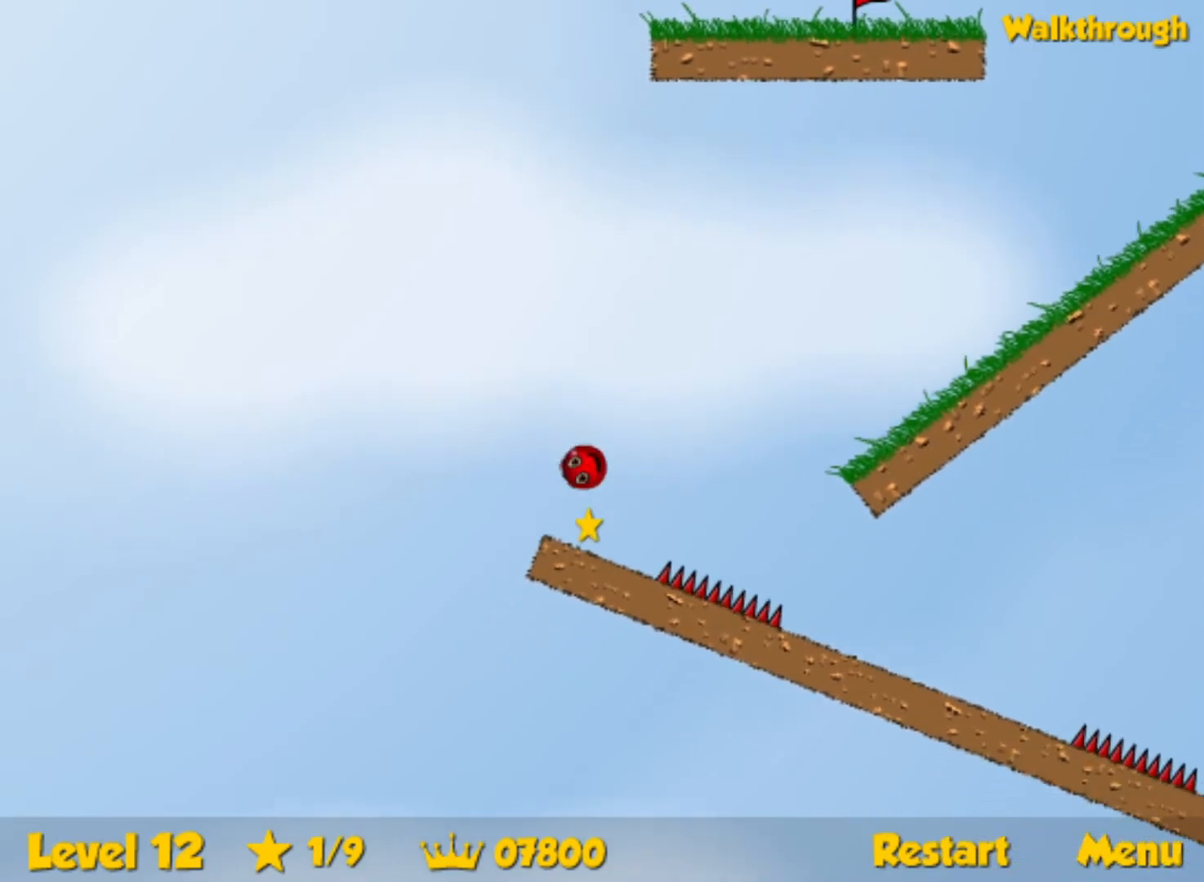
{"keys": ["right"], "events": [[217, "up", "up"]]}